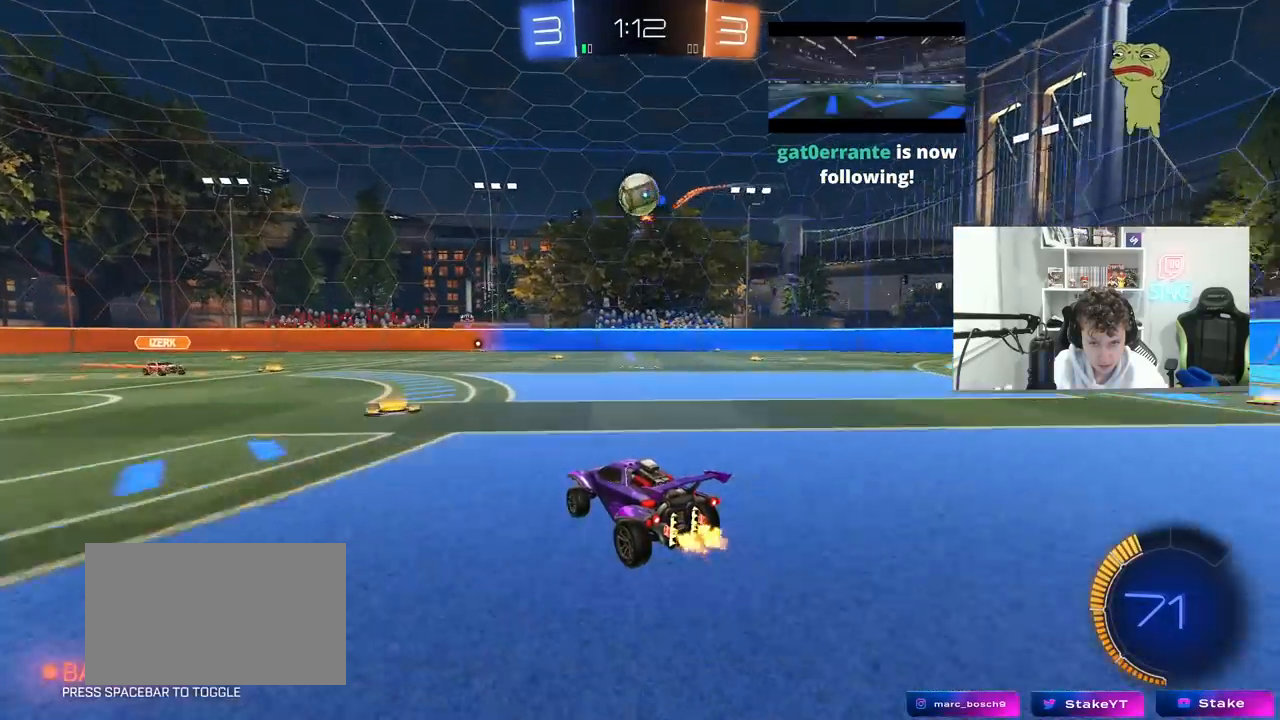
Gameplay with keyboard and mouse; each line is a JSON object with the keys and mouse buttons held at the frame after it. "events" lists presses ("down") and releases ("up") of "1", "2", "3", "4", "5", "a", "alt", "c", "caps_lock", "ctrl", "d", "e", "f", "g", "q", "r", "s", "shift", "space", "t", "tab", "v", "w", "x", "z", "mouse_left", "mouse_wheel" and "mouse_right" between this image and that frame as [ms after this image, input, new state], when the widget could be followed in between. "mouse_left", "mouse_wheel", "mouse_right" = the "left", "wheel", "right" buttons of the "mouse" list. No other keys are recorded. "wheel" means that the mouse wheel is clicked or scrolled. "mouse_move" is the direction in which the mouse moves at that frame (one of eight, or "still"), when it could be read.
{"keys": ["a", "s"], "mouse": [], "mouse_move": "still", "events": [[67, "a", "down"], [100, "w", "up"], [150, "s", "down"], [150, "shift", "down"], [283, "shift", "up"]]}
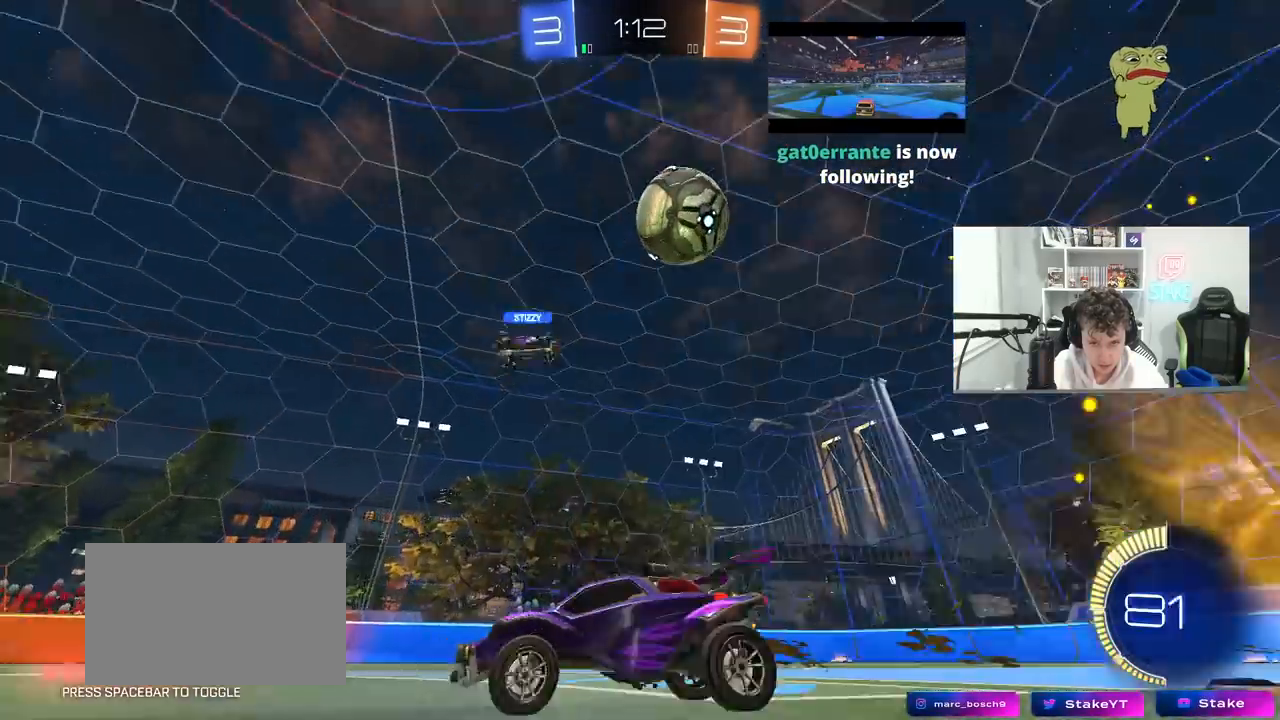
{"keys": ["a", "w"], "mouse": ["left"], "mouse_move": "still", "events": [[17, "s", "up"], [67, "shift", "down"], [117, "w", "down"], [167, "shift", "up"], [217, "mouse_left", "down"]]}
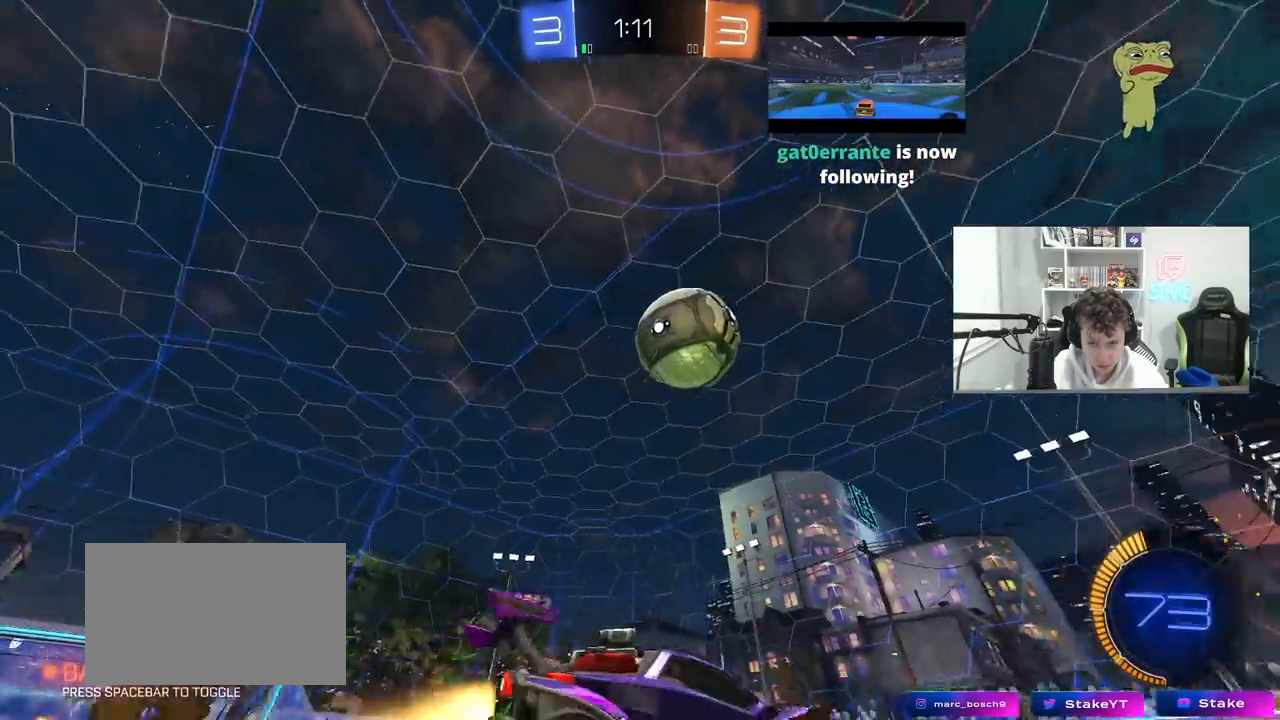
{"keys": ["a"], "mouse": ["left"], "mouse_move": "still", "events": [[83, "a", "up"], [83, "d", "down"], [133, "mouse_right", "down"], [183, "mouse_right", "up"], [317, "d", "up"], [317, "w", "up"], [500, "a", "down"]]}
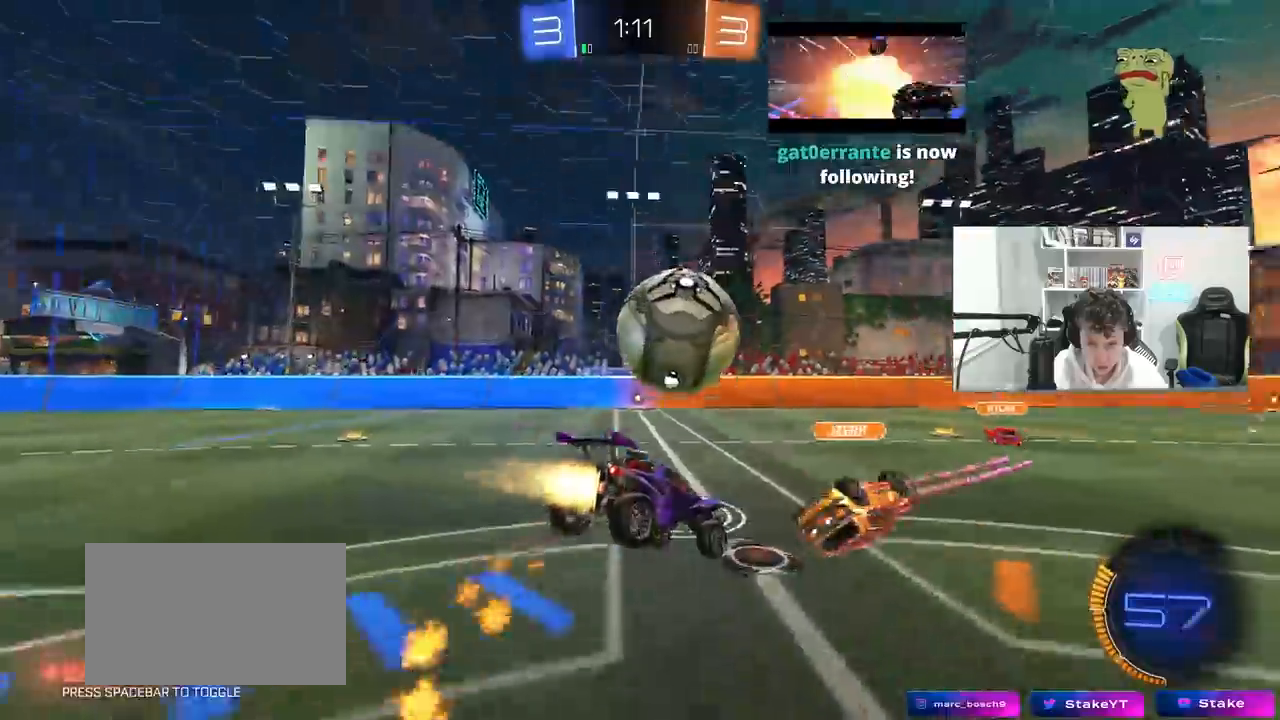
{"keys": ["a", "s"], "mouse": [], "mouse_move": "still", "events": [[100, "mouse_left", "up"], [100, "s", "down"]]}
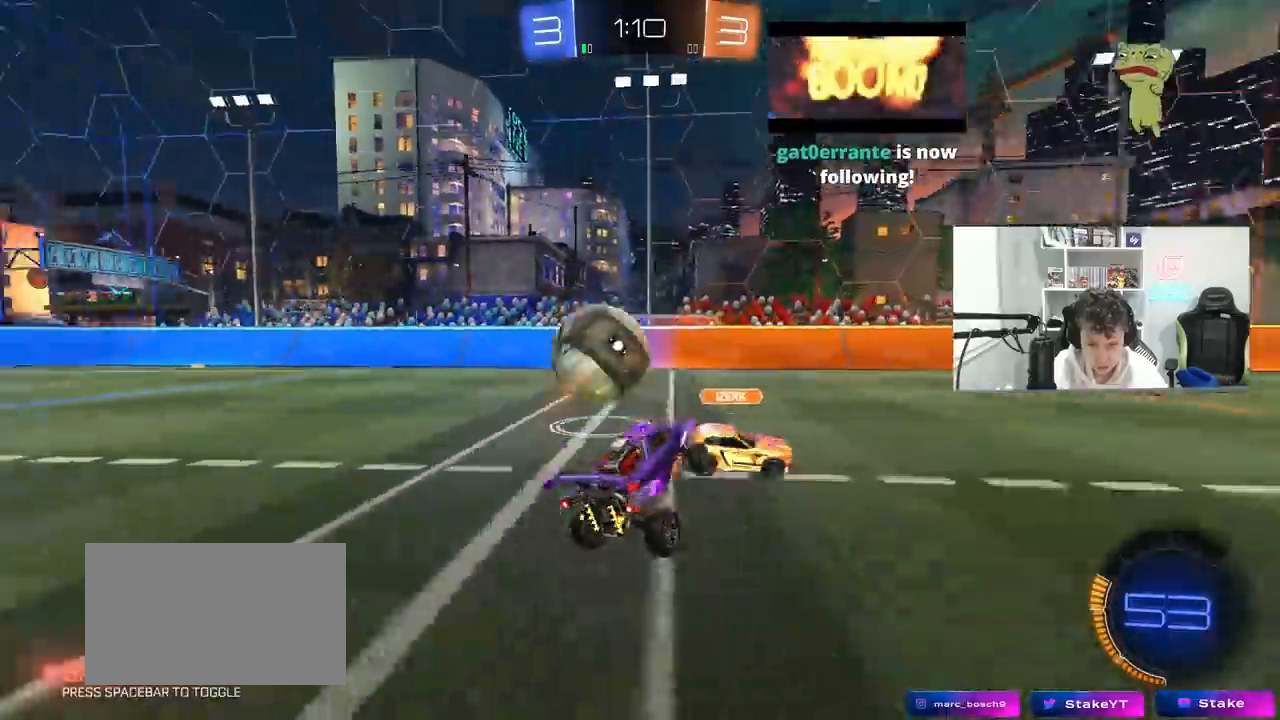
{"keys": ["d", "w"], "mouse": ["left"], "mouse_move": "still", "events": [[17, "s", "up"], [67, "a", "up"], [117, "w", "down"], [217, "mouse_left", "down"], [217, "mouse_right", "down"], [300, "a", "down"], [300, "mouse_right", "up"], [500, "a", "up"], [500, "d", "down"]]}
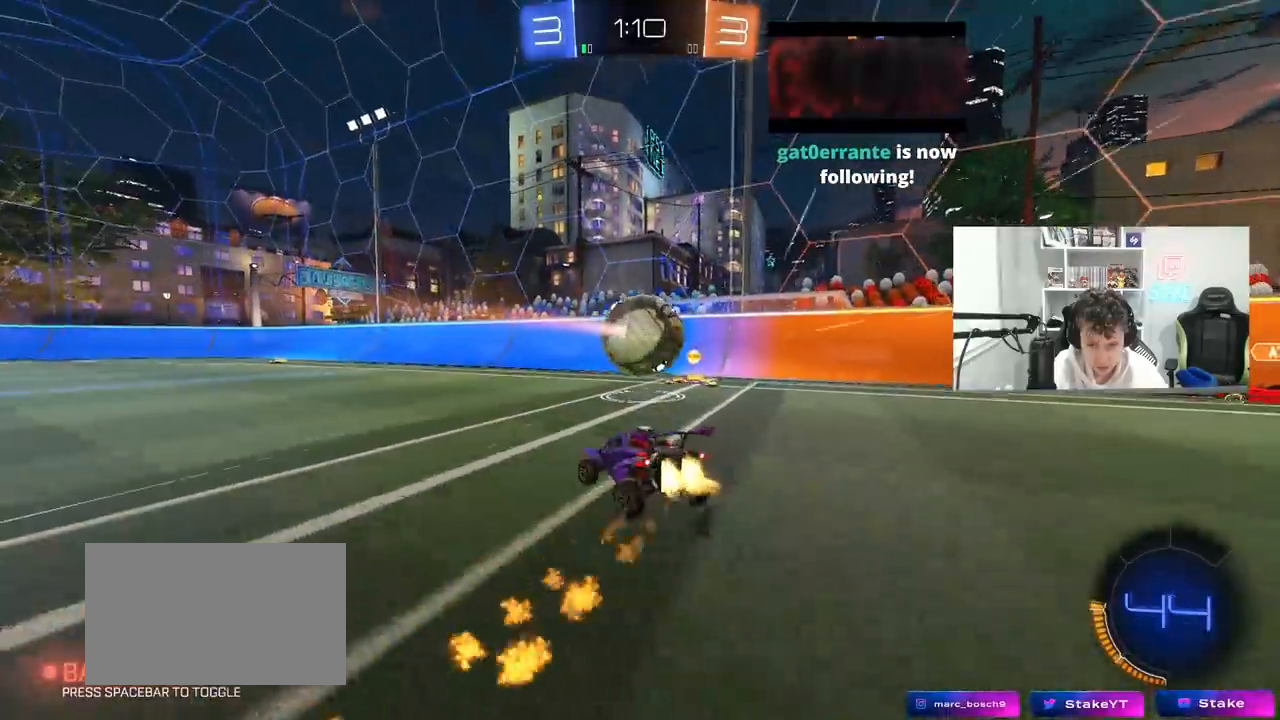
{"keys": ["d", "w"], "mouse": [], "mouse_move": "still", "events": [[83, "mouse_left", "up"], [233, "a", "down"], [233, "d", "up"], [367, "a", "up"], [417, "d", "down"]]}
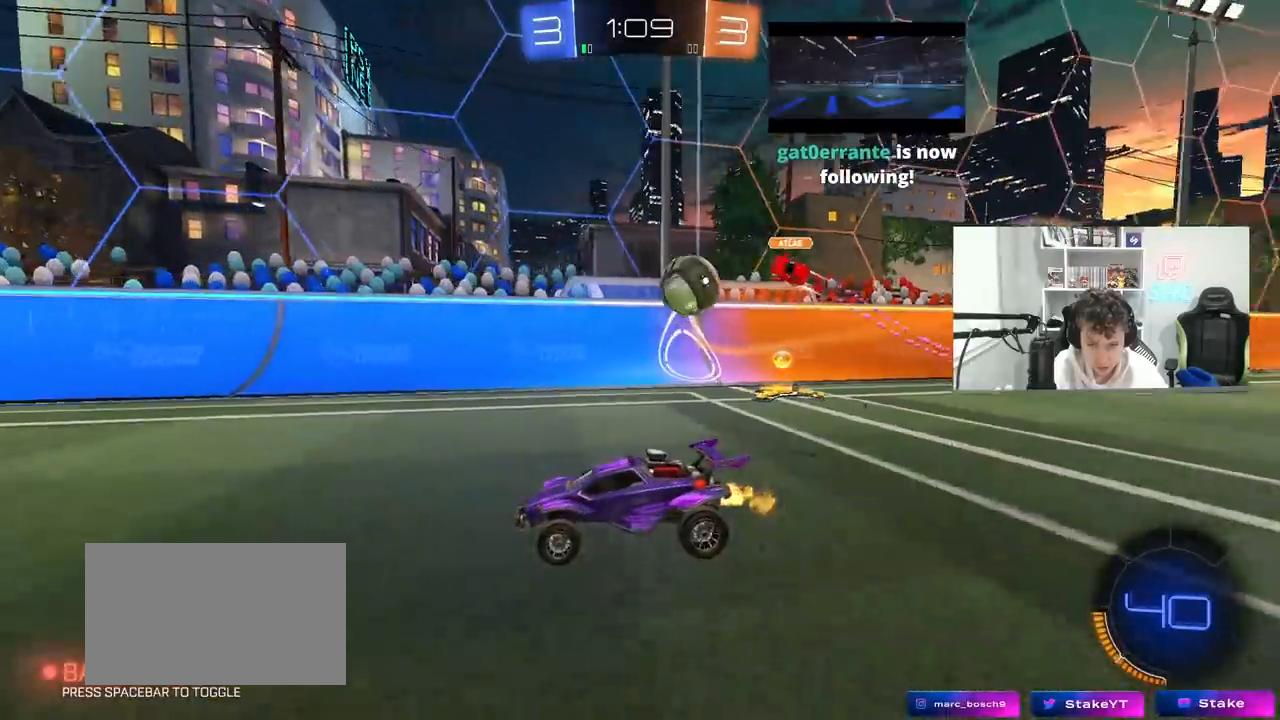
{"keys": ["a", "s", "shift", "space"], "mouse": ["left"], "mouse_move": "still", "events": [[50, "d", "up"], [50, "mouse_left", "down"], [100, "mouse_right", "down"], [100, "shift", "down"], [150, "a", "down"], [150, "mouse_right", "up"], [200, "mouse_right", "down"], [250, "s", "down"], [250, "w", "up"], [433, "mouse_right", "up"], [483, "space", "down"]]}
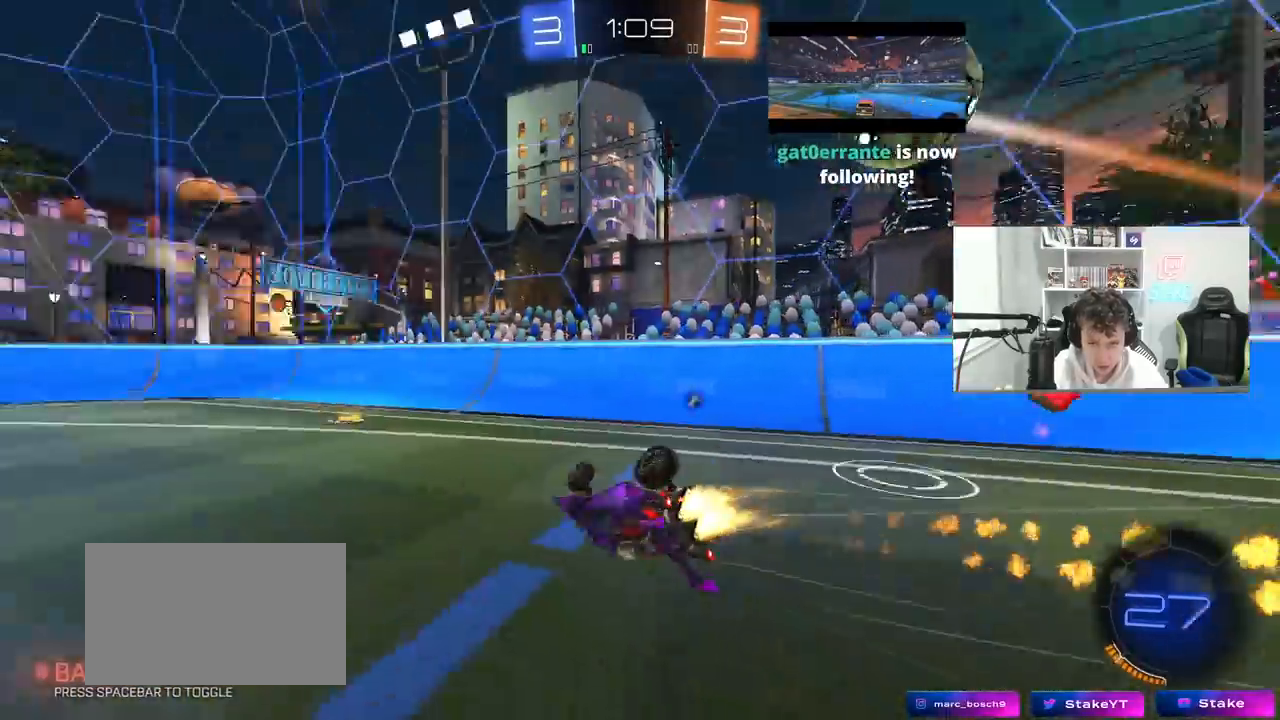
{"keys": ["a", "space"], "mouse": [], "mouse_move": "still", "events": [[117, "mouse_left", "up"], [117, "space", "up"], [167, "s", "up"], [267, "s", "down"], [400, "s", "up"], [450, "shift", "up"], [450, "space", "down"]]}
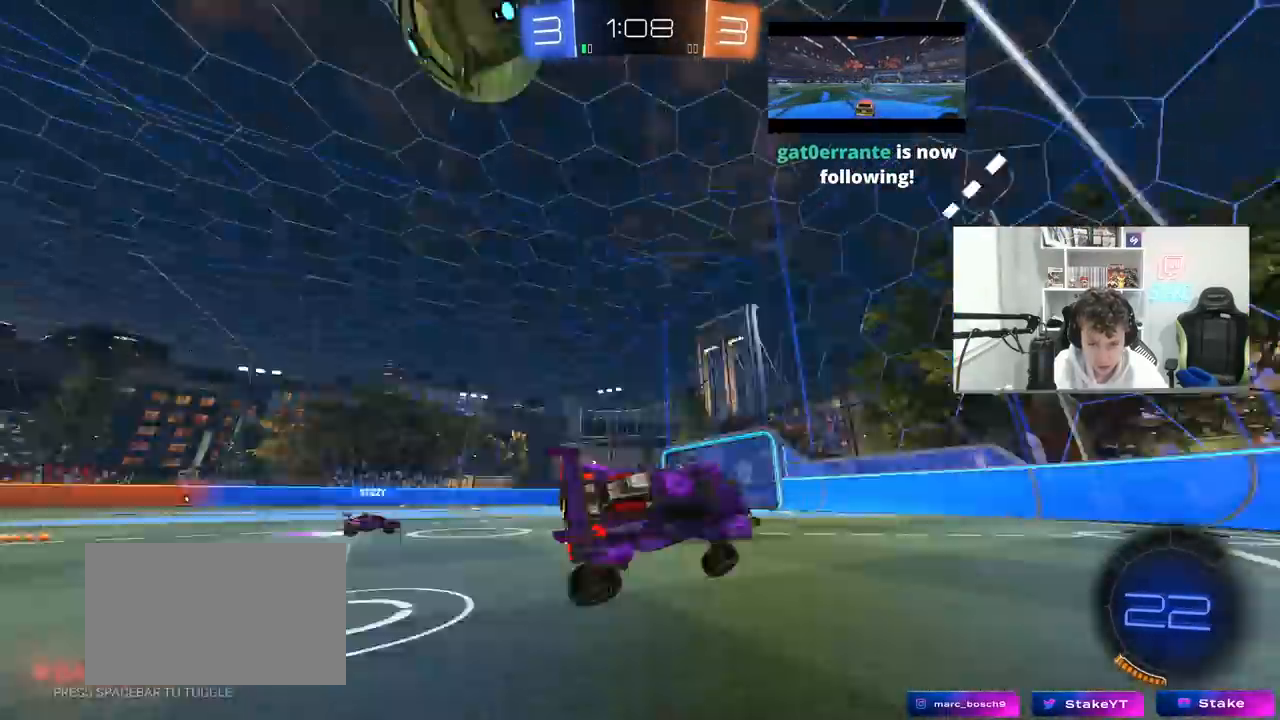
{"keys": ["a", "w"], "mouse": [], "mouse_move": "still", "events": [[33, "a", "up"], [133, "a", "down"], [133, "space", "up"], [133, "w", "down"]]}
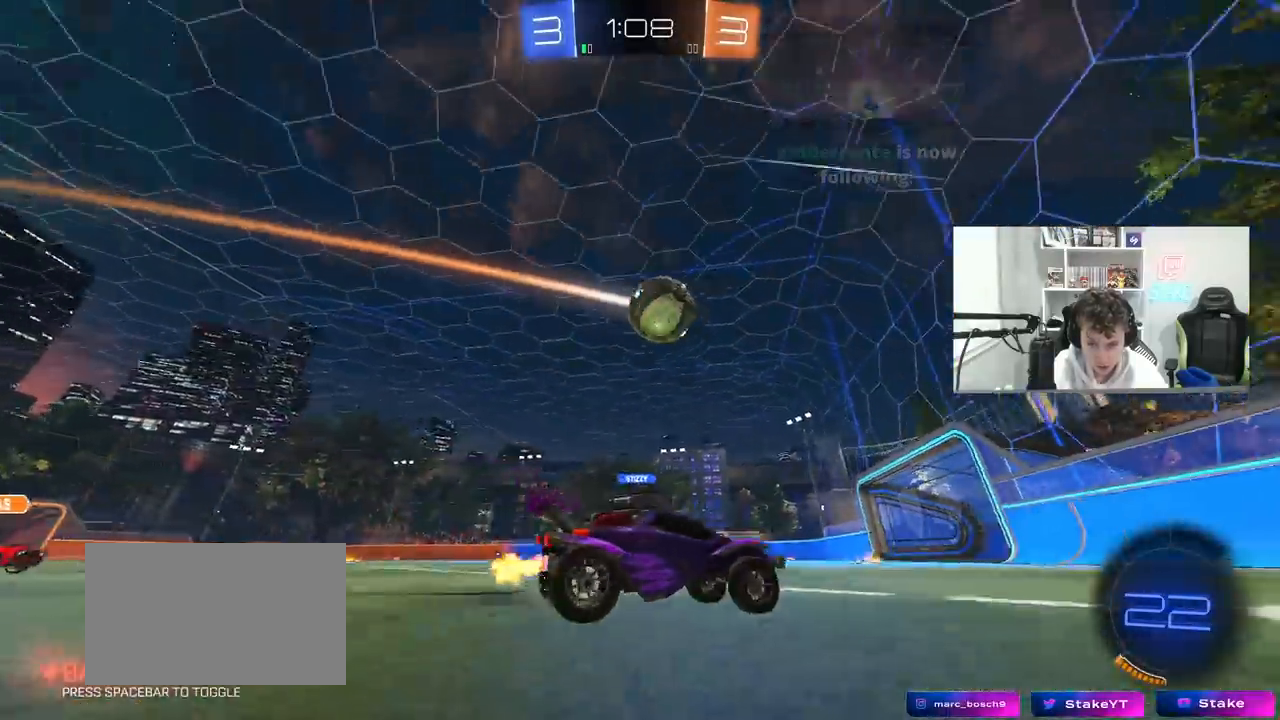
{"keys": [], "mouse": [], "mouse_move": "still", "events": [[150, "a", "up"], [283, "a", "down"], [333, "w", "up"], [483, "a", "up"]]}
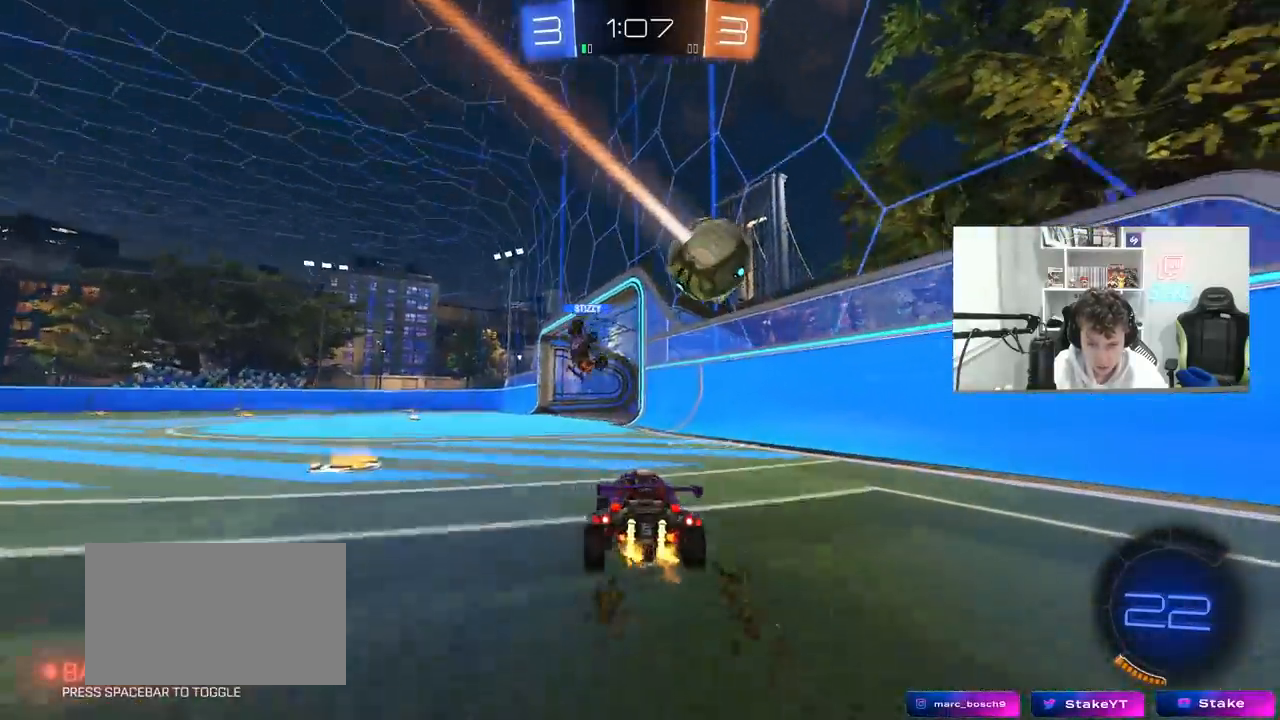
{"keys": [], "mouse": [], "mouse_move": "still", "events": [[117, "a", "down"], [267, "a", "up"], [450, "a", "down"], [500, "a", "up"]]}
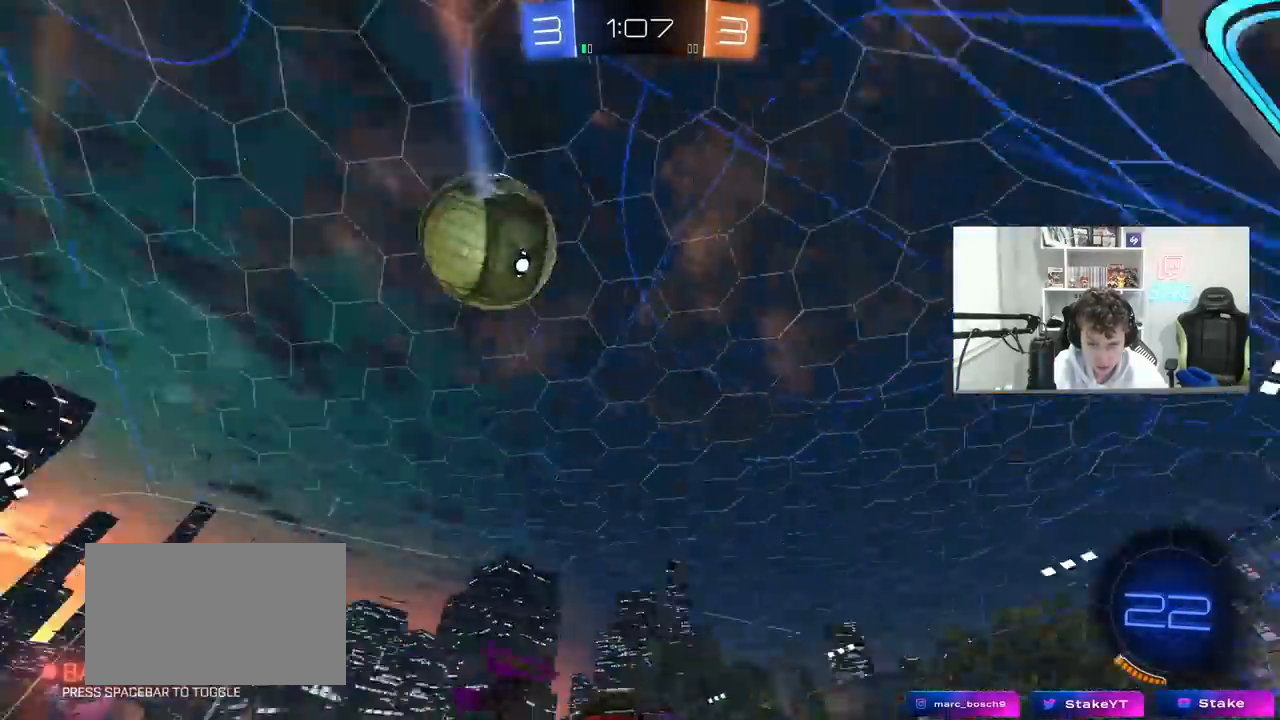
{"keys": ["w"], "mouse": [], "mouse_move": "still", "events": [[83, "a", "down"], [83, "w", "down"], [417, "a", "up"]]}
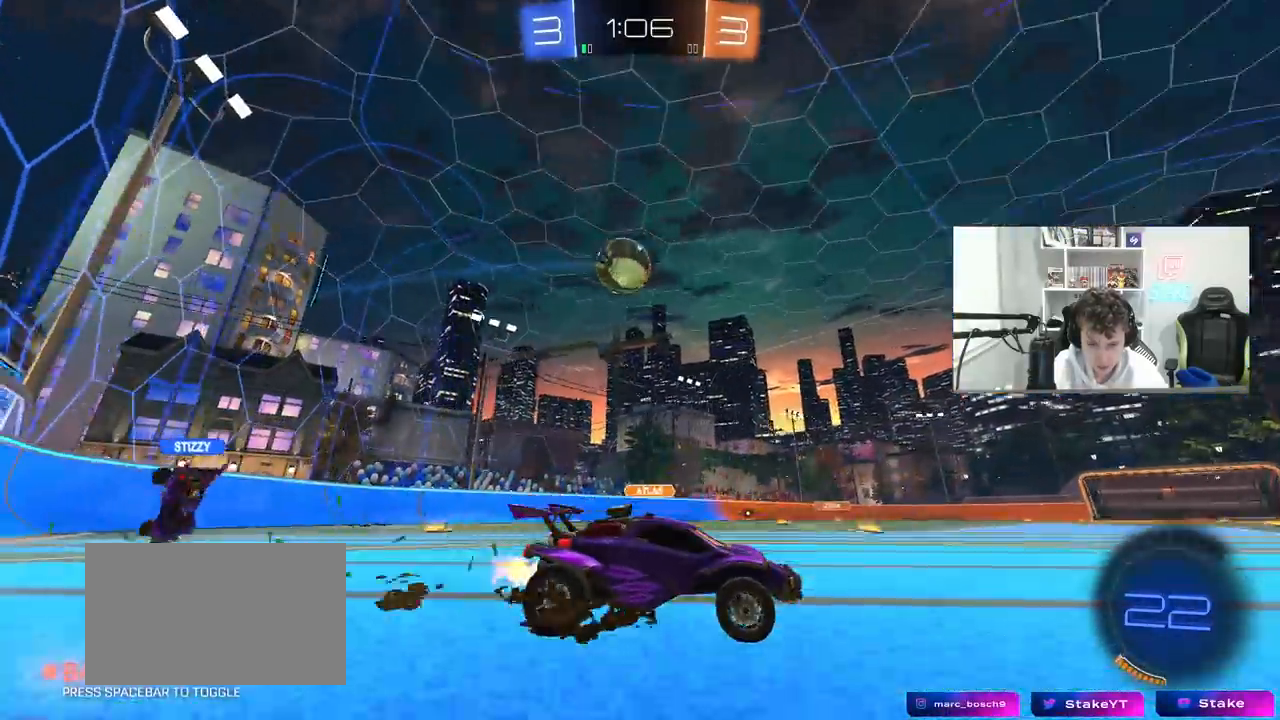
{"keys": ["d", "w"], "mouse": [], "mouse_move": "still", "events": [[150, "d", "down"], [250, "shift", "down"], [283, "shift", "up"]]}
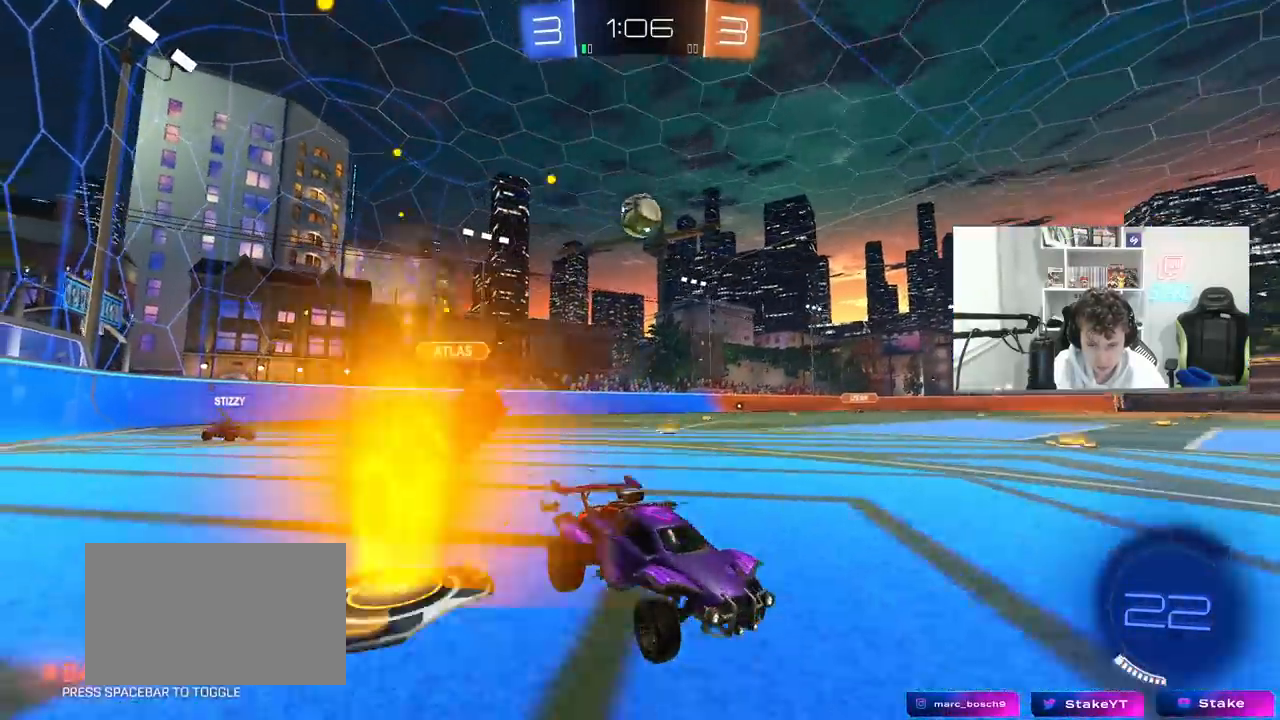
{"keys": ["a", "w"], "mouse": [], "mouse_move": "still", "events": [[17, "shift", "down"], [167, "shift", "up"], [400, "d", "up"], [500, "a", "down"]]}
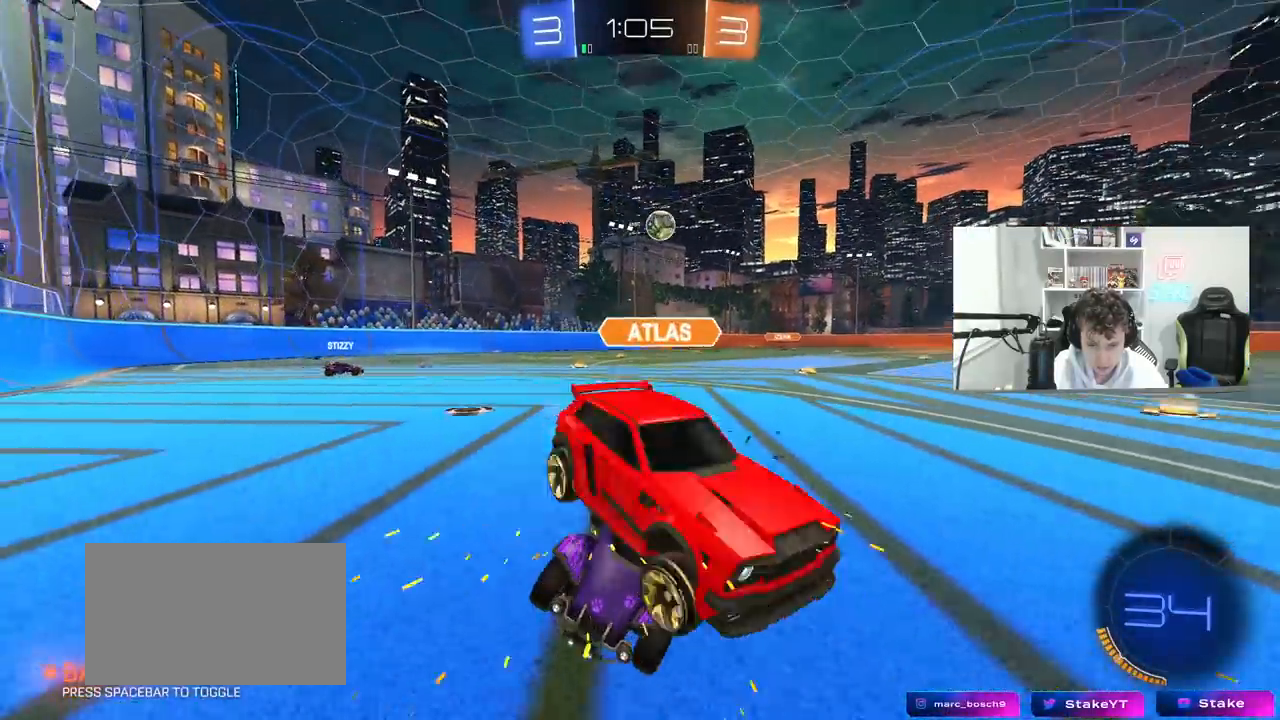
{"keys": ["a", "w"], "mouse": ["left"], "mouse_move": "still", "events": [[33, "shift", "down"], [183, "shift", "up"], [417, "mouse_left", "down"]]}
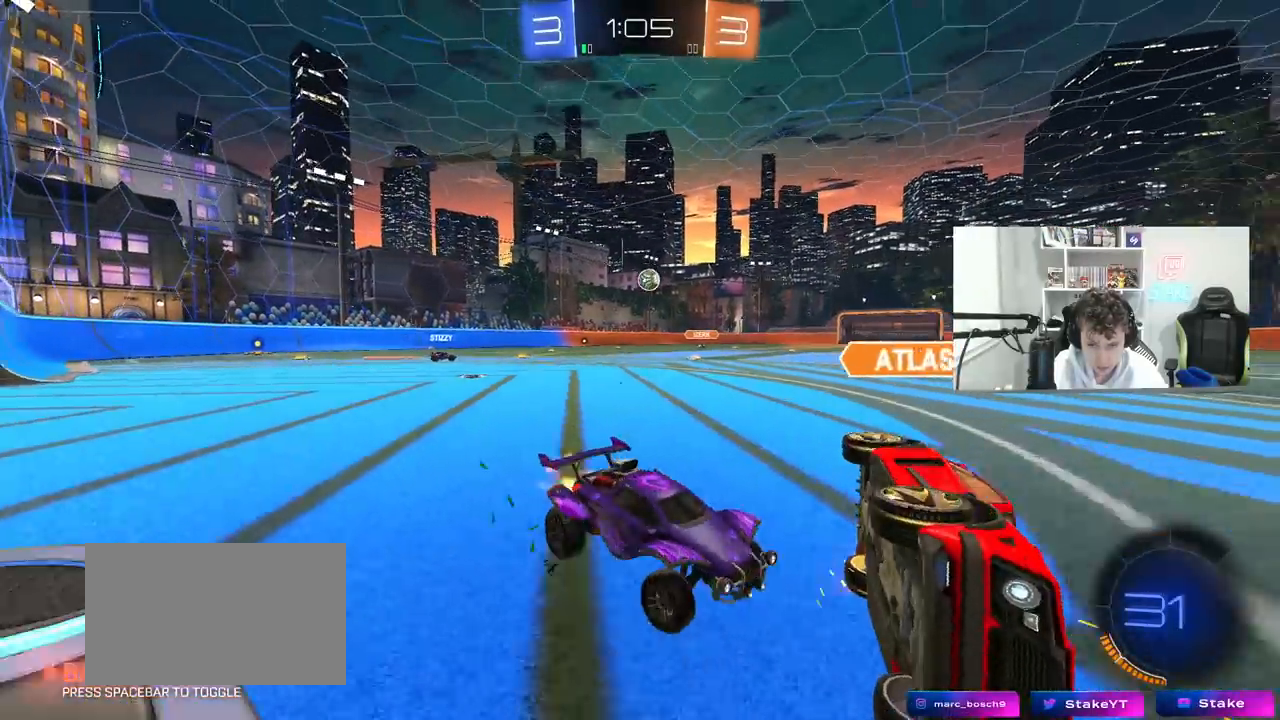
{"keys": ["a", "shift", "w"], "mouse": [], "mouse_move": "still", "events": [[50, "shift", "down"], [150, "mouse_left", "up"], [250, "shift", "up"], [483, "shift", "down"]]}
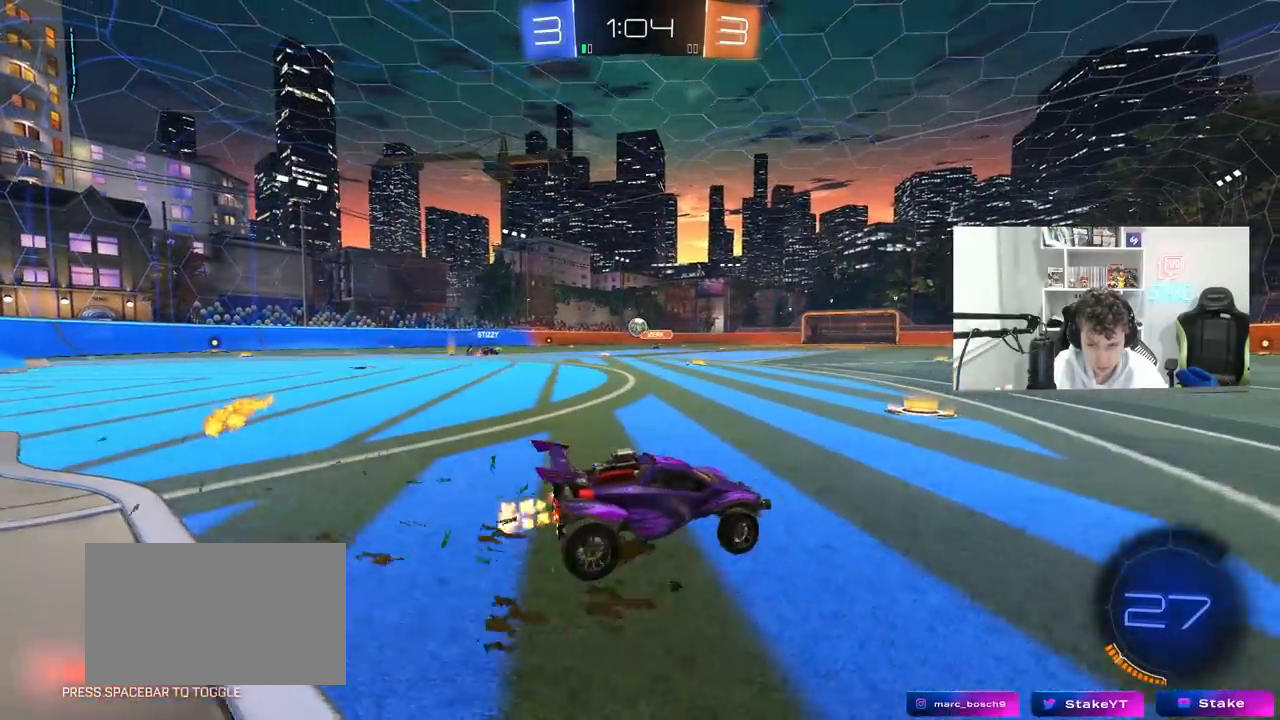
{"keys": ["w"], "mouse": [], "mouse_move": "still", "events": [[17, "shift", "up"], [450, "a", "up"]]}
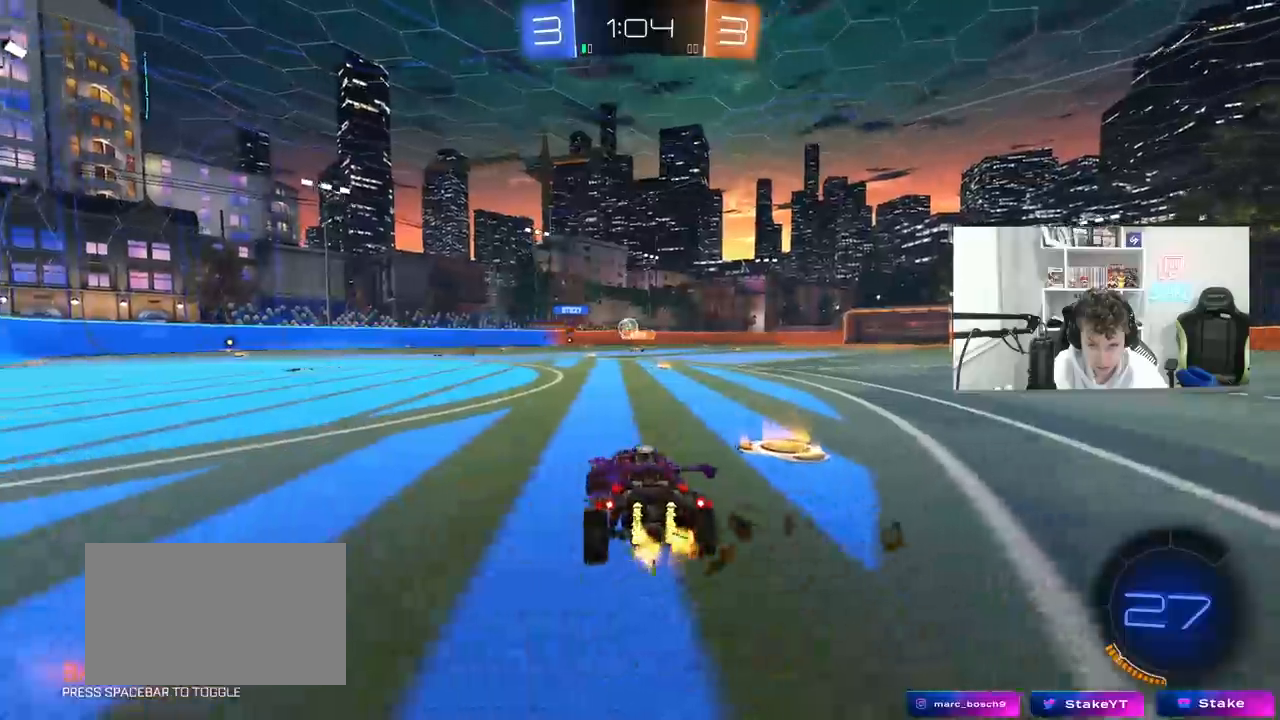
{"keys": ["a", "w"], "mouse": [], "mouse_move": "still", "events": [[33, "d", "down"], [233, "d", "up"], [417, "a", "down"]]}
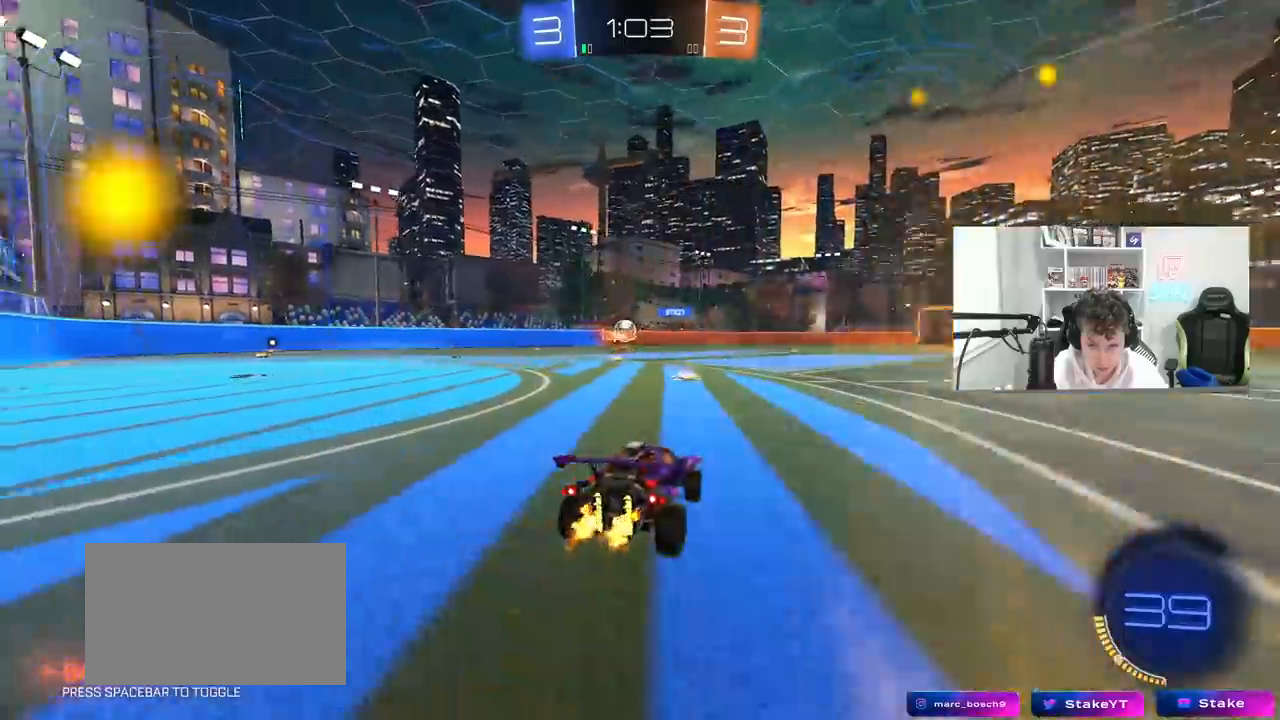
{"keys": ["a", "w"], "mouse": [], "mouse_move": "still", "events": []}
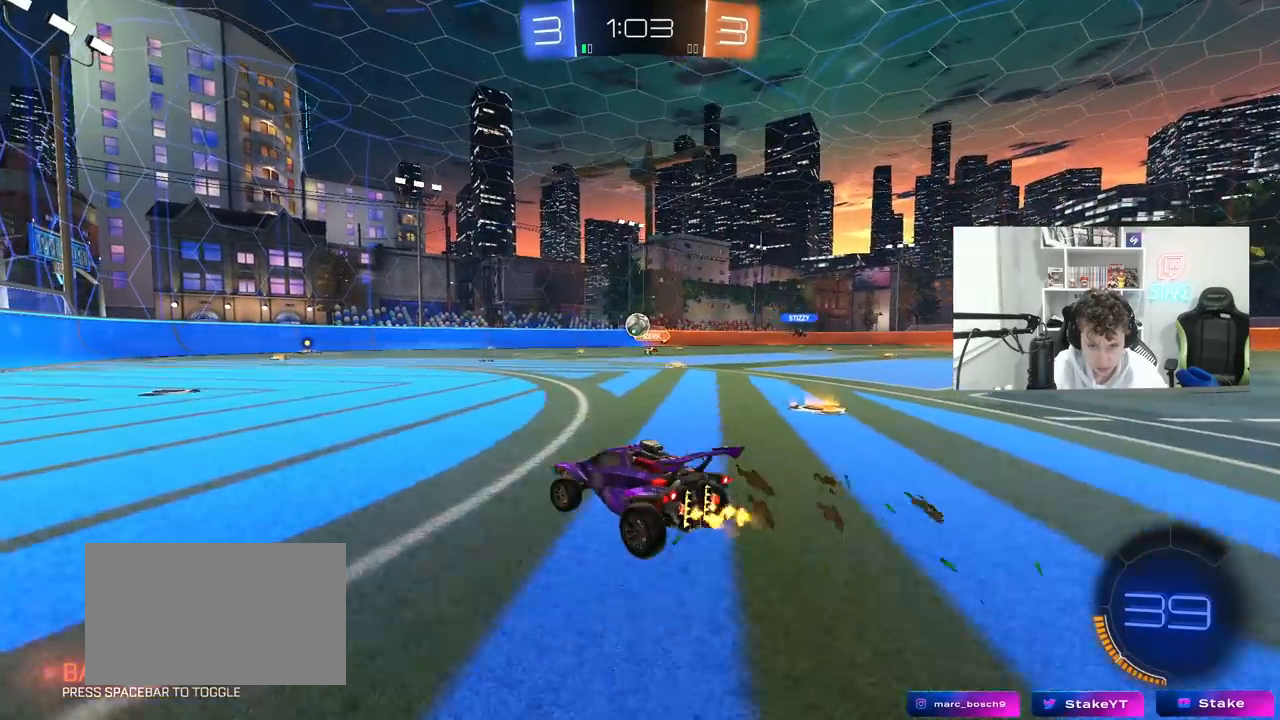
{"keys": [], "mouse": ["wheel"], "mouse_move": "still", "events": [[67, "a", "up"], [117, "mouse_right", "down"], [167, "d", "down"], [167, "mouse_right", "up"], [217, "w", "up"], [267, "d", "up"], [350, "mouse_wheel", "down"]]}
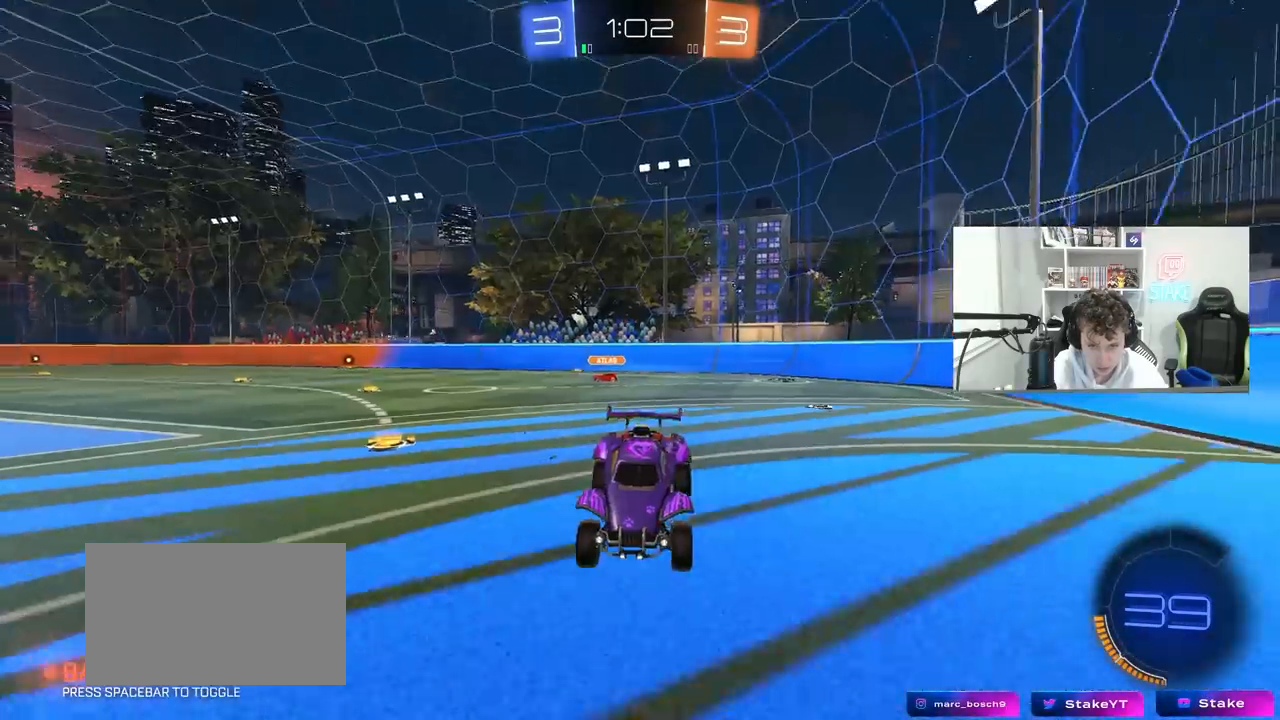
{"keys": ["d"], "mouse": [], "mouse_move": "still", "events": [[33, "mouse_wheel", "up"], [267, "s", "down"], [367, "s", "up"], [467, "d", "down"]]}
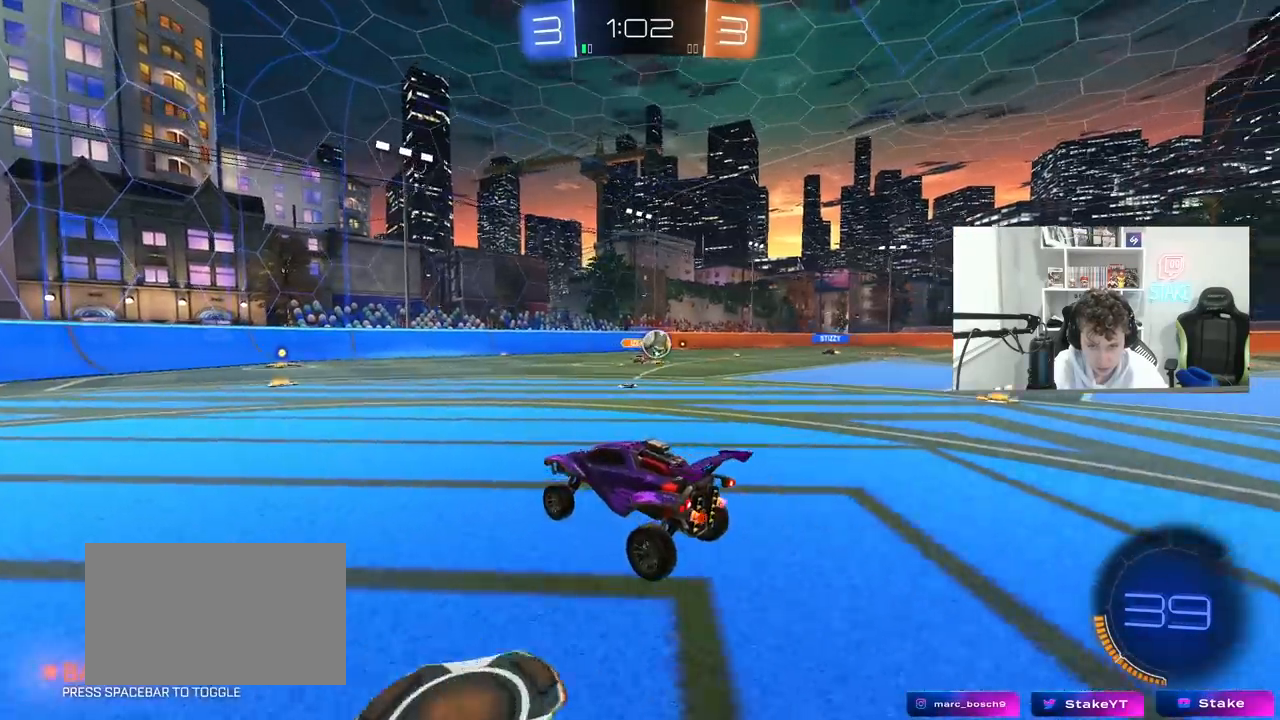
{"keys": ["d", "w"], "mouse": [], "mouse_move": "still", "events": [[100, "w", "down"], [300, "shift", "down"], [433, "shift", "up"]]}
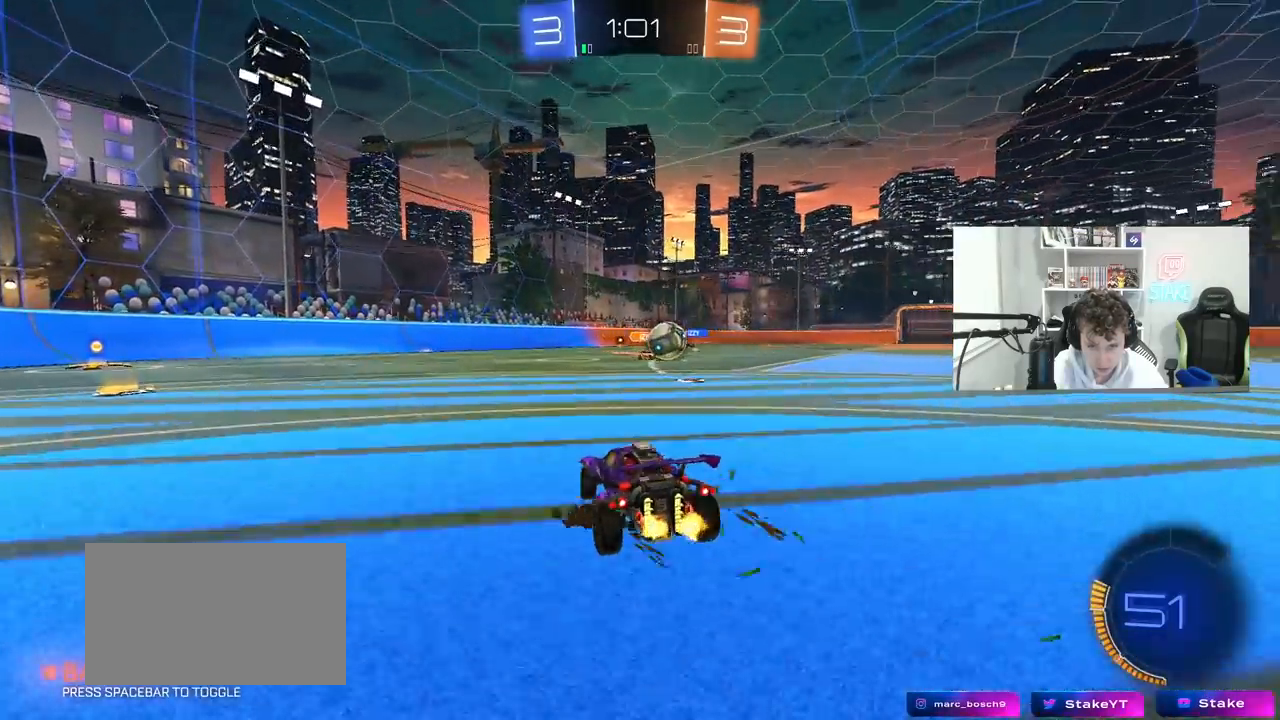
{"keys": ["d", "w"], "mouse": ["left"], "mouse_move": "down-left", "events": [[217, "mouse_left", "down"], [217, "shift", "down"], [267, "shift", "up"]]}
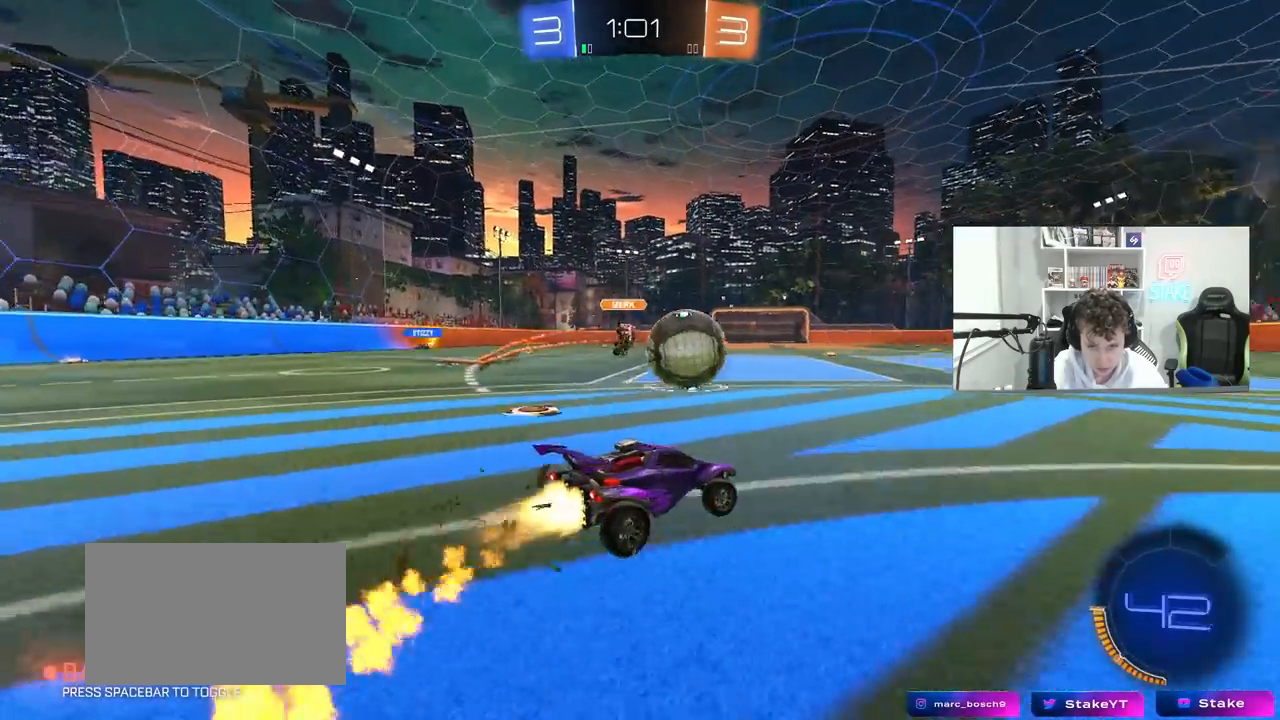
{"keys": ["w"], "mouse": ["left", "right"], "mouse_move": "down-left", "events": [[133, "shift", "down"], [233, "shift", "up"], [417, "mouse_right", "down"], [467, "d", "up"]]}
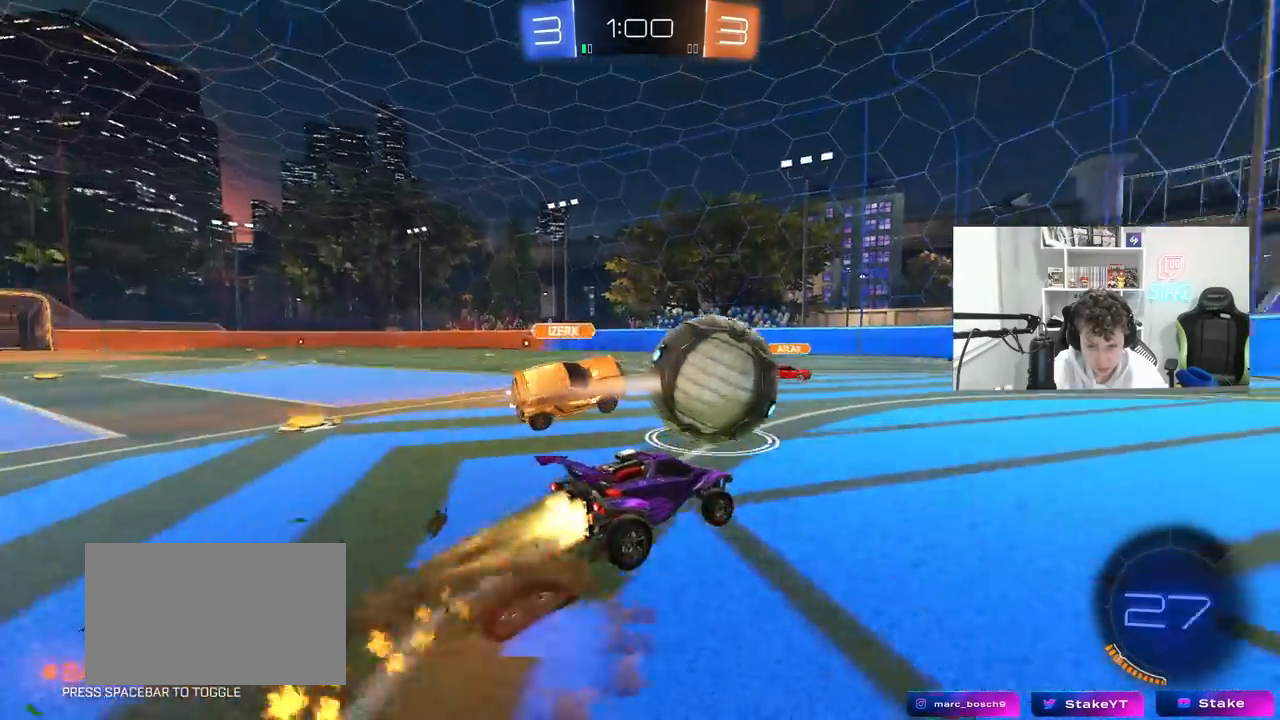
{"keys": ["d", "s", "shift"], "mouse": ["left"], "mouse_move": "still", "events": [[17, "d", "down"], [17, "mouse_right", "up"], [17, "shift", "down"], [100, "mouse_right", "down"], [100, "s", "down"], [150, "w", "up"], [283, "mouse_right", "up"], [333, "s", "up"], [483, "s", "down"]]}
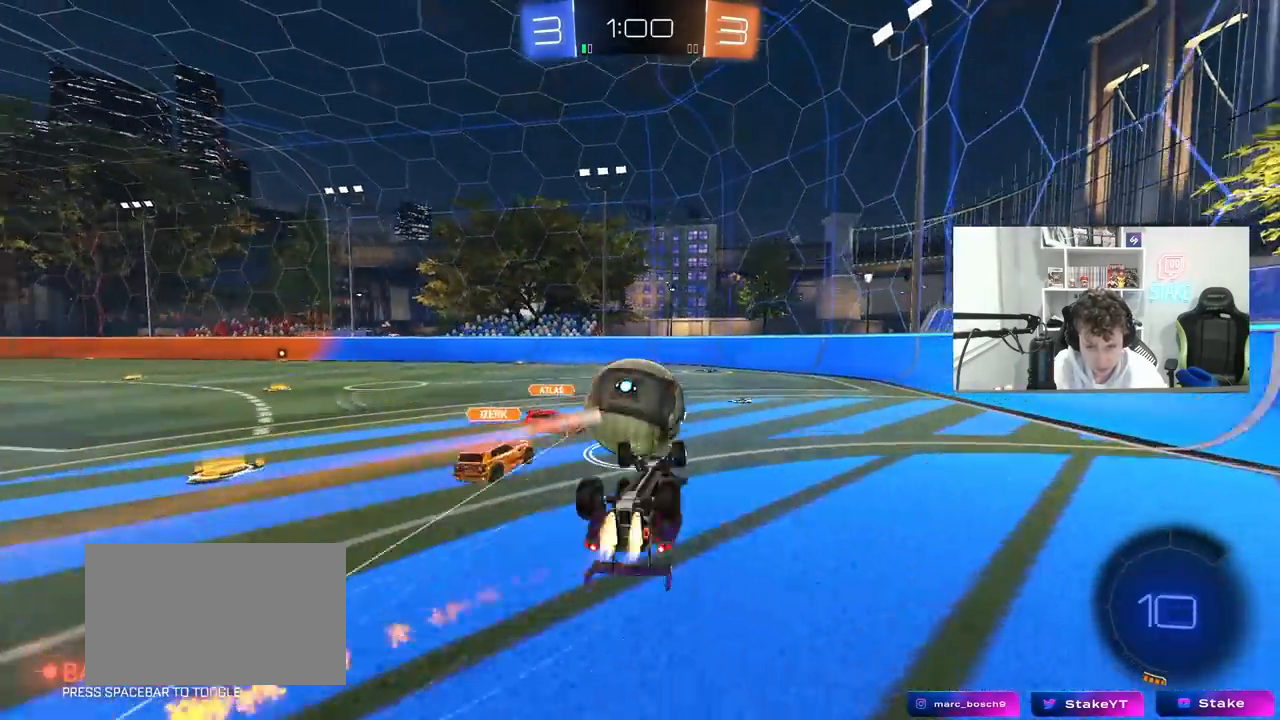
{"keys": ["d"], "mouse": [], "mouse_move": "still", "events": [[167, "mouse_left", "up"], [300, "shift", "up"], [400, "s", "up"]]}
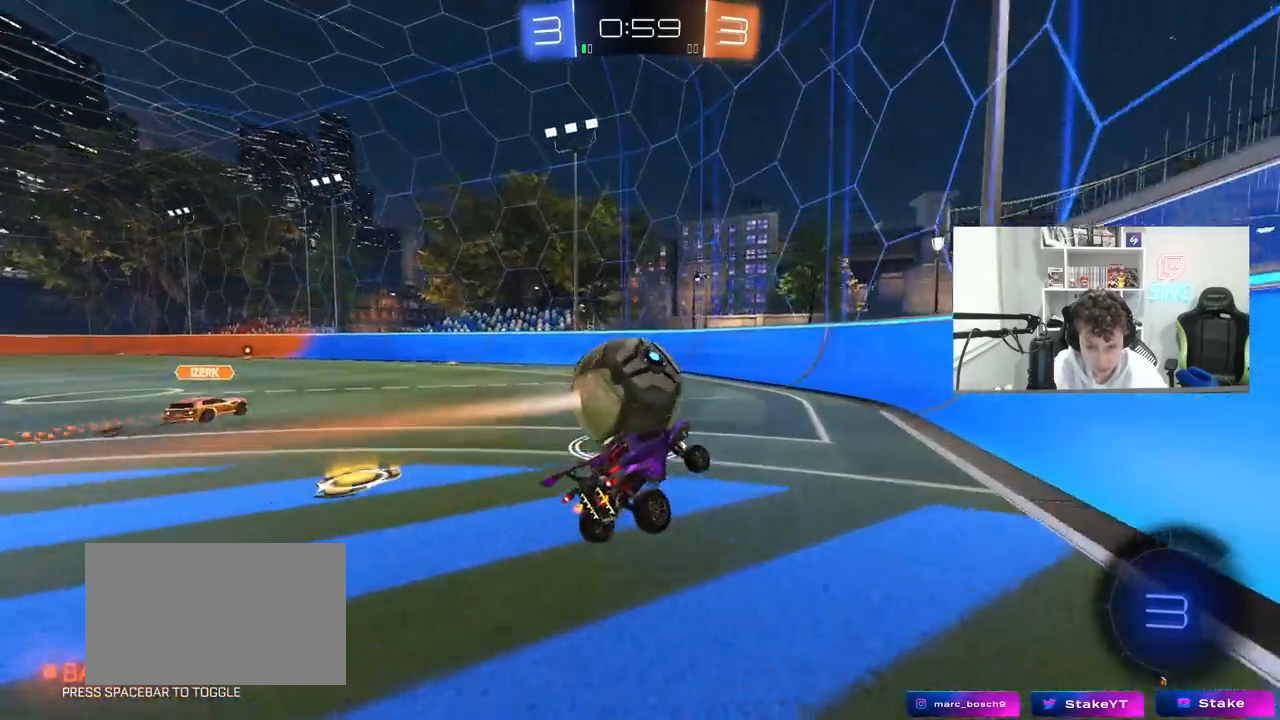
{"keys": ["a", "w"], "mouse": [], "mouse_move": "still", "events": [[33, "w", "down"], [83, "d", "up"], [283, "a", "down"], [367, "a", "up"], [467, "a", "down"]]}
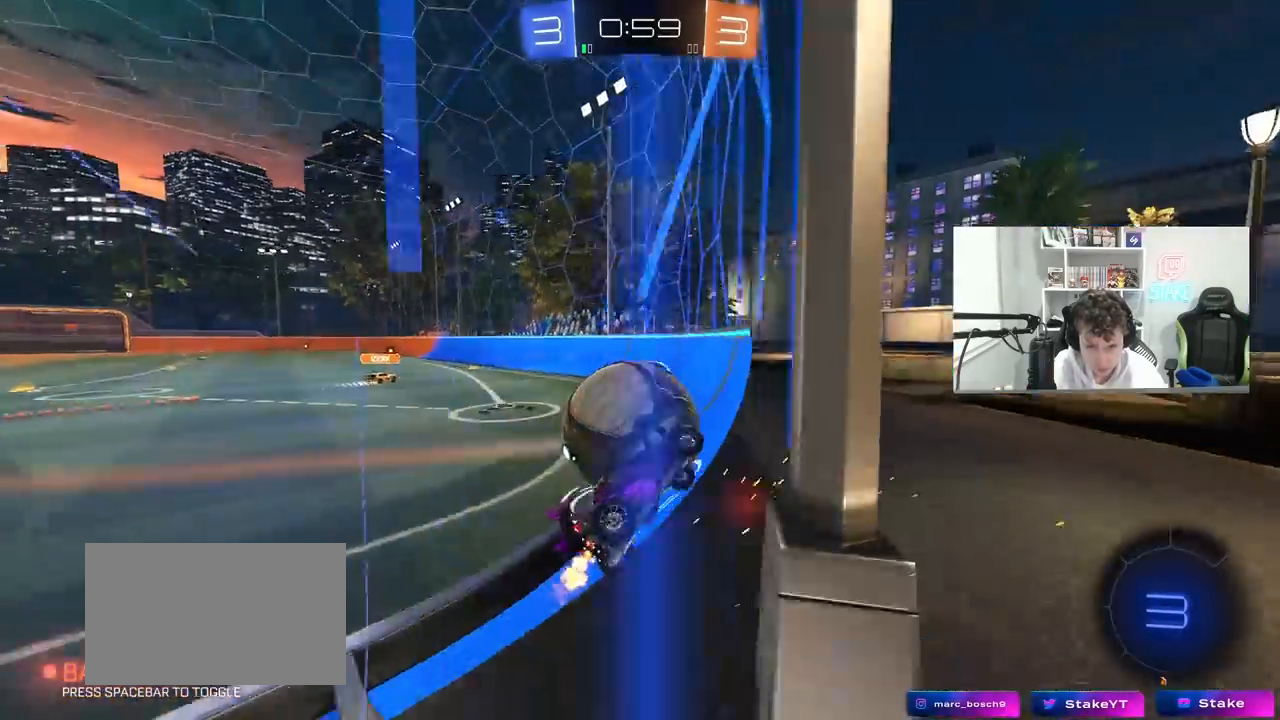
{"keys": ["d", "w"], "mouse": [], "mouse_move": "still", "events": [[250, "a", "up"], [433, "d", "down"]]}
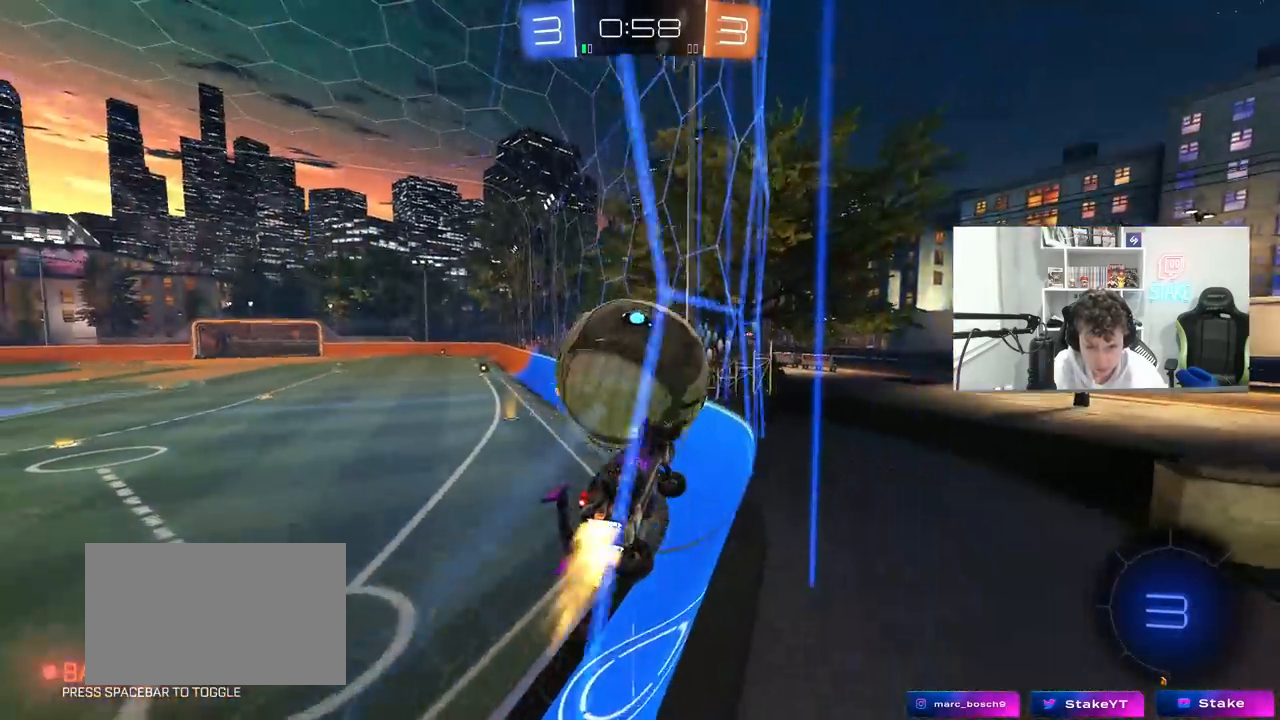
{"keys": ["a", "shift", "w"], "mouse": ["right"], "mouse_move": "still", "events": [[17, "d", "up"], [17, "mouse_left", "down"], [67, "mouse_left", "up"], [167, "d", "down"], [167, "mouse_left", "down"], [167, "w", "up"], [217, "d", "up"], [217, "mouse_right", "down"], [267, "a", "down"], [300, "mouse_left", "up"], [350, "mouse_right", "up"], [450, "shift", "down"], [450, "w", "down"], [500, "mouse_right", "down"]]}